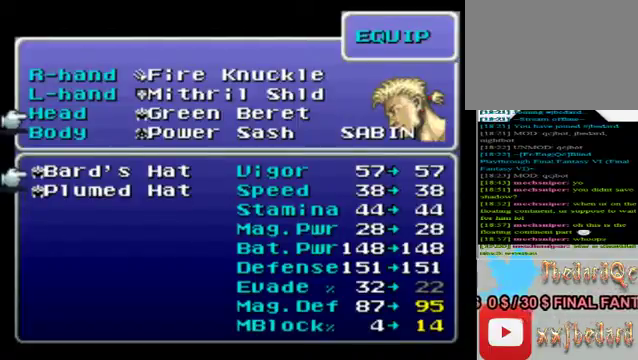
Gameplay with a controller (Xbox layout); each line is a JSON object with the inputs held at the frame after it. "events" lists button and stick changes between this image and that frame as [ms after this image, input, new state], when the widget could be followed in between. Not read: L3 R3 right_stick.
{"buttons": [], "left_stick": "center", "events": [[40, "left_stick", "center"], [280, "B", "down"], [440, "B", "up"]]}
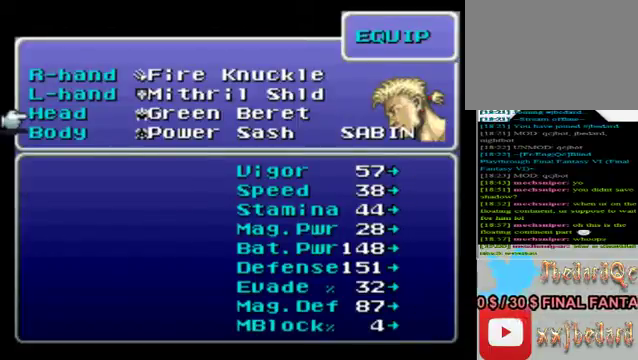
{"buttons": [], "left_stick": "center", "events": [[320, "A", "down"], [440, "A", "up"]]}
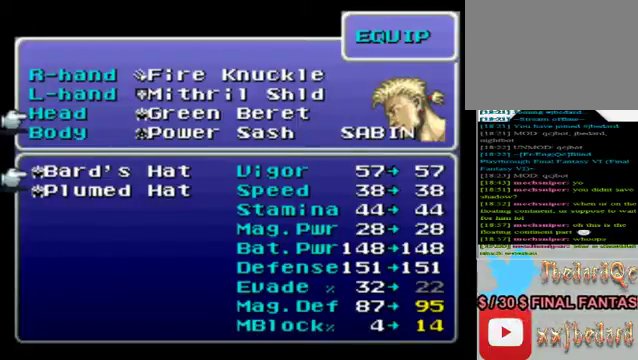
{"buttons": [], "left_stick": "center", "events": [[360, "left_stick", "down"], [480, "left_stick", "center"]]}
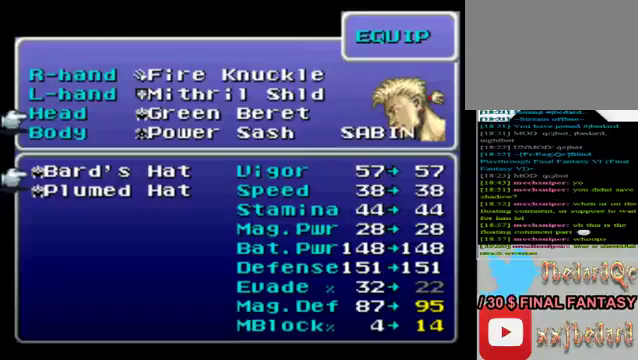
{"buttons": [], "left_stick": "center", "events": []}
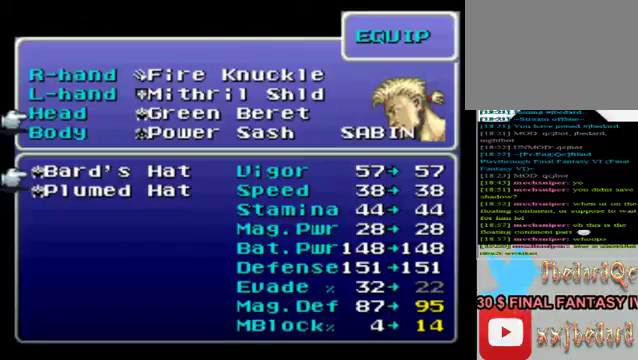
{"buttons": [], "left_stick": "center", "events": []}
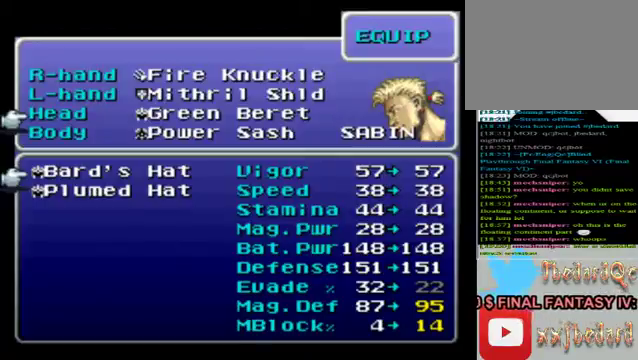
{"buttons": [], "left_stick": "center", "events": []}
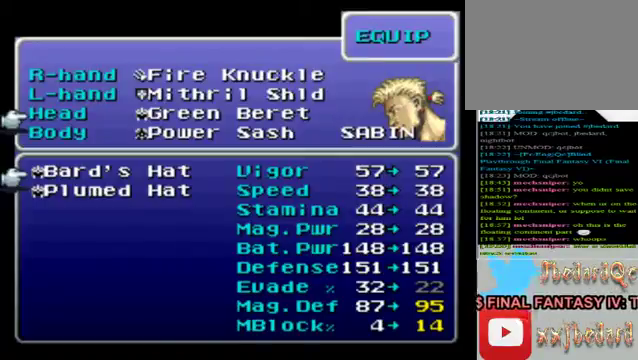
{"buttons": [], "left_stick": "center", "events": []}
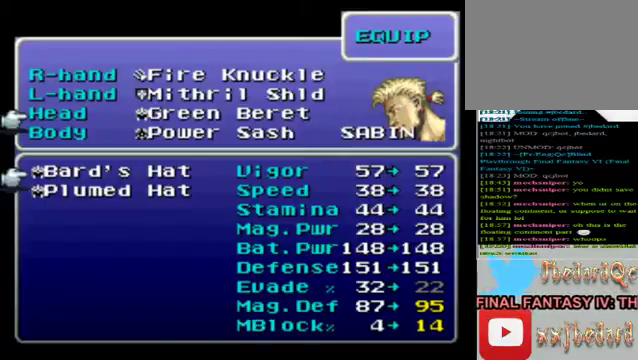
{"buttons": [], "left_stick": "center", "events": []}
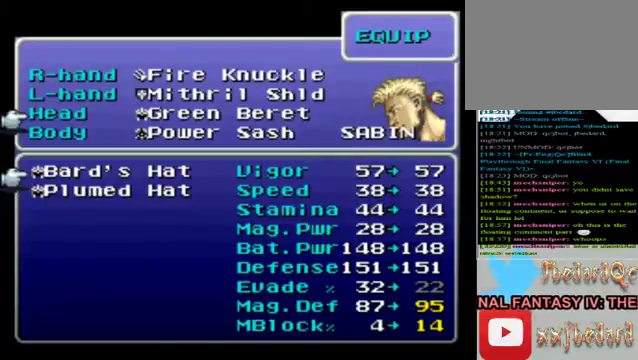
{"buttons": [], "left_stick": "center", "events": [[80, "A", "down"], [200, "A", "up"]]}
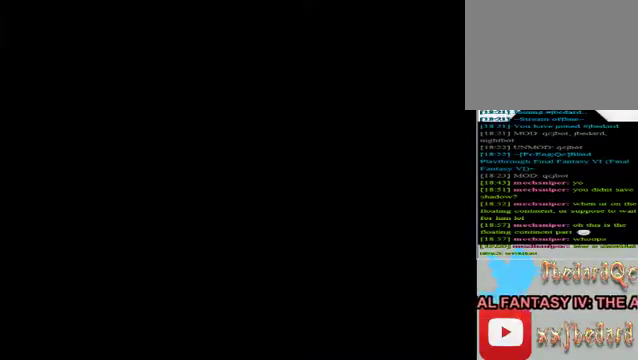
{"buttons": [], "left_stick": "down", "events": [[440, "left_stick", "down"]]}
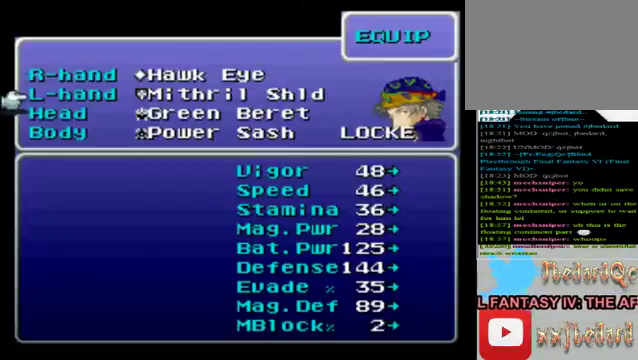
{"buttons": ["A"], "left_stick": "center", "events": [[480, "A", "down"], [480, "left_stick", "center"]]}
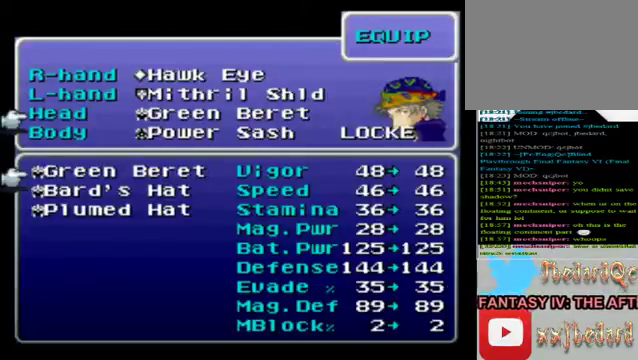
{"buttons": [], "left_stick": "down", "events": [[40, "A", "up"], [400, "left_stick", "down"]]}
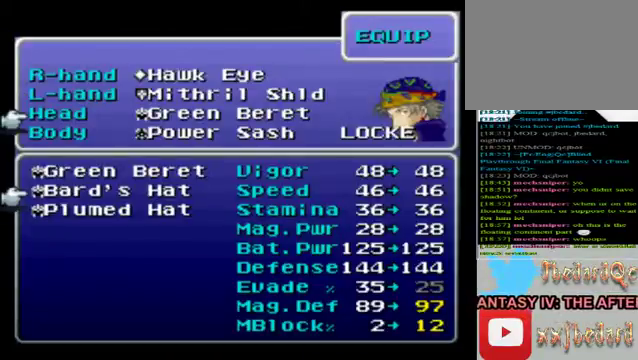
{"buttons": [], "left_stick": "center", "events": [[200, "left_stick", "center"]]}
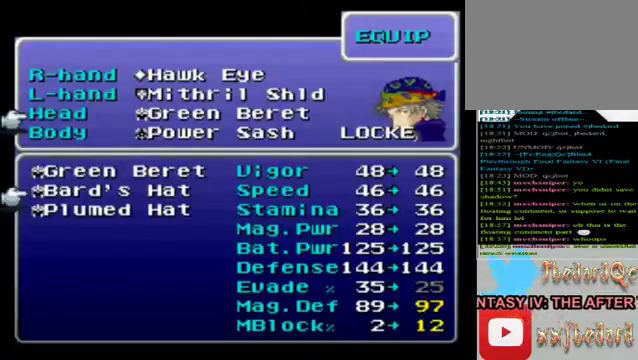
{"buttons": [], "left_stick": "center", "events": [[240, "A", "down"], [360, "A", "up"]]}
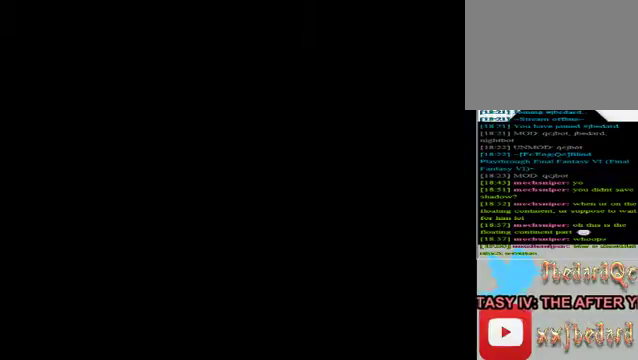
{"buttons": [], "left_stick": "down", "events": [[400, "left_stick", "down"]]}
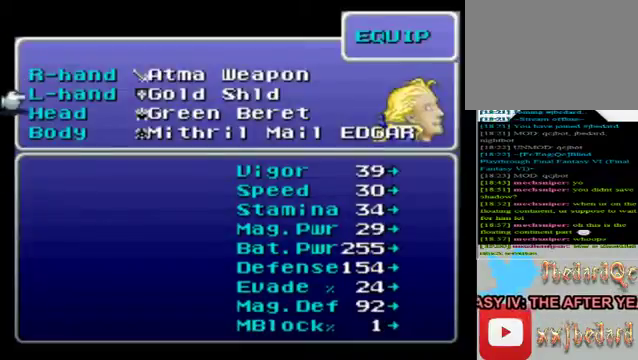
{"buttons": [], "left_stick": "center", "events": [[80, "left_stick", "center"], [160, "left_stick", "down"], [320, "left_stick", "center"], [360, "A", "down"], [480, "A", "up"]]}
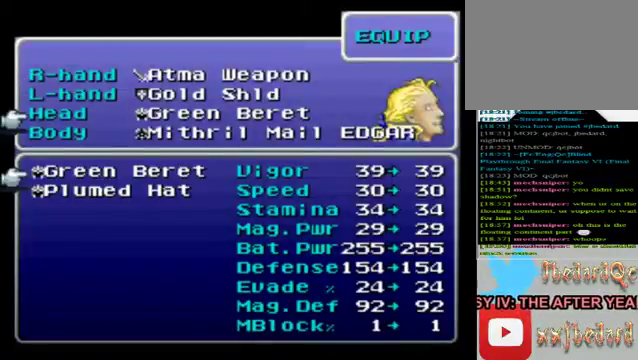
{"buttons": [], "left_stick": "up", "events": [[160, "left_stick", "down"], [360, "left_stick", "center"], [440, "left_stick", "up"]]}
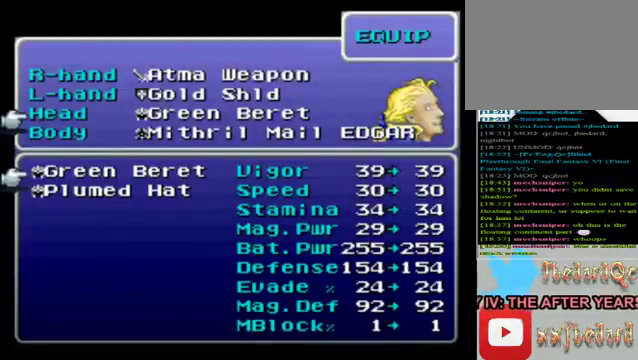
{"buttons": [], "left_stick": "center", "events": [[160, "left_stick", "center"], [360, "B", "down"], [480, "B", "up"]]}
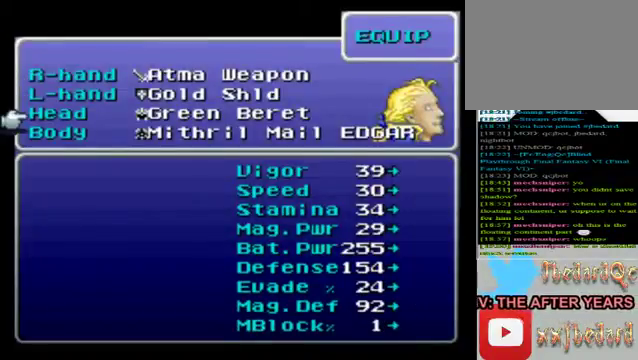
{"buttons": [], "left_stick": "center", "events": [[80, "B", "down"], [200, "B", "up"]]}
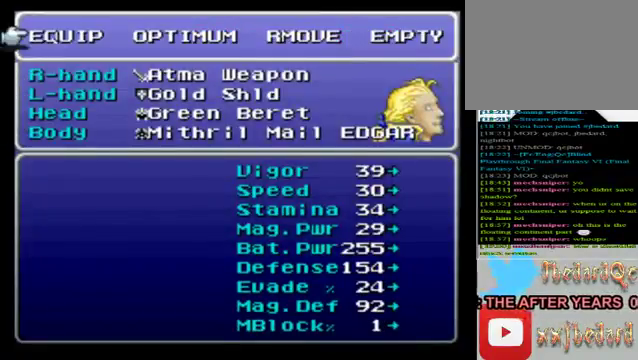
{"buttons": [], "left_stick": "center", "events": [[240, "B", "down"], [320, "B", "up"]]}
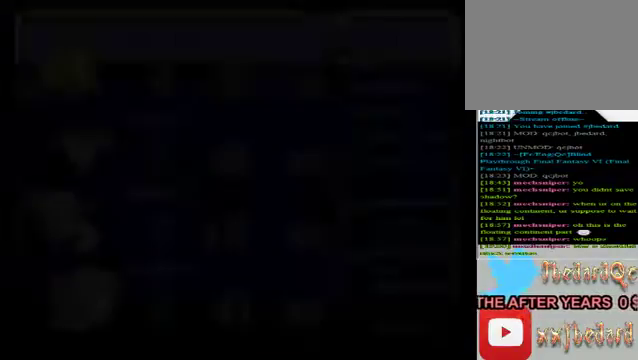
{"buttons": [], "left_stick": "center", "events": []}
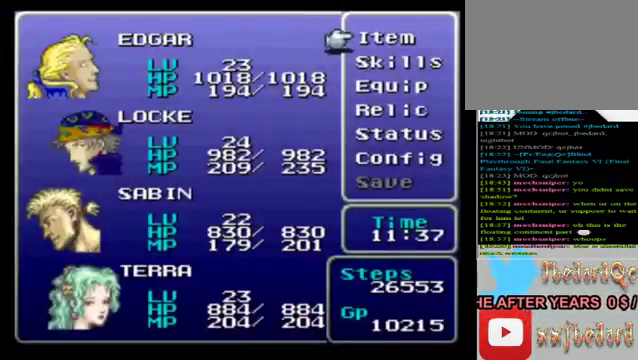
{"buttons": [], "left_stick": "center", "events": [[320, "B", "down"], [440, "B", "up"]]}
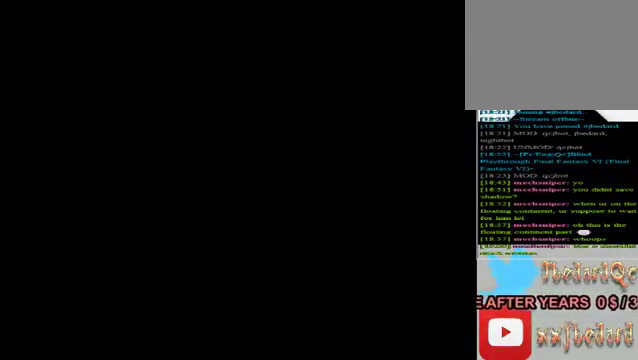
{"buttons": [], "left_stick": "center", "events": []}
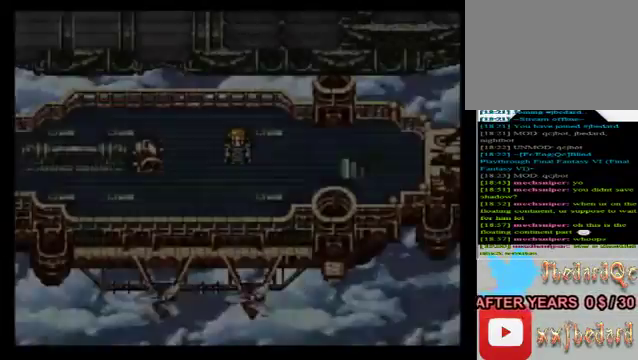
{"buttons": [], "left_stick": "center", "events": []}
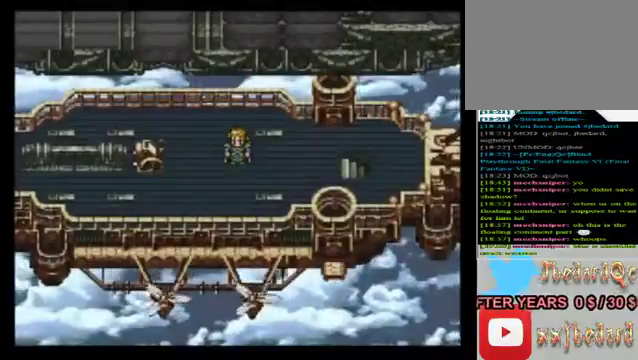
{"buttons": [], "left_stick": "left", "events": [[200, "left_stick", "left"]]}
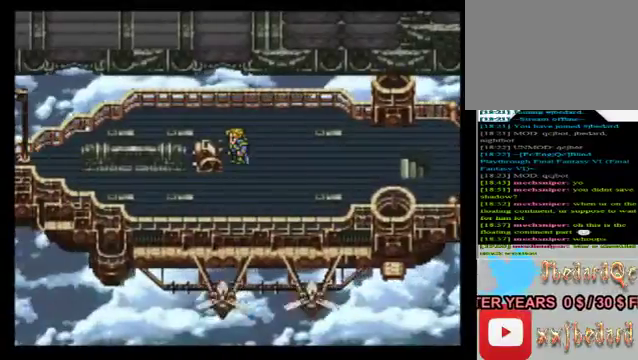
{"buttons": [], "left_stick": "center"}
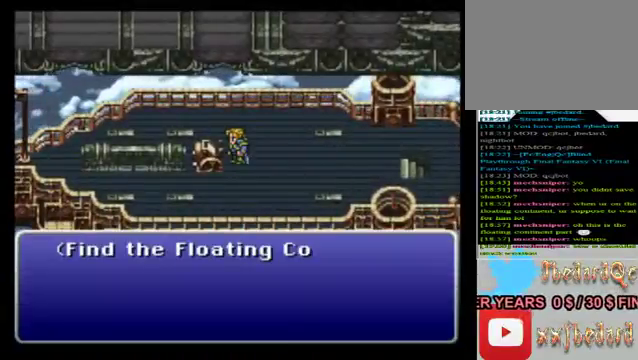
{"buttons": [], "left_stick": "center", "events": [[120, "left_stick", "down"], [280, "left_stick", "center"]]}
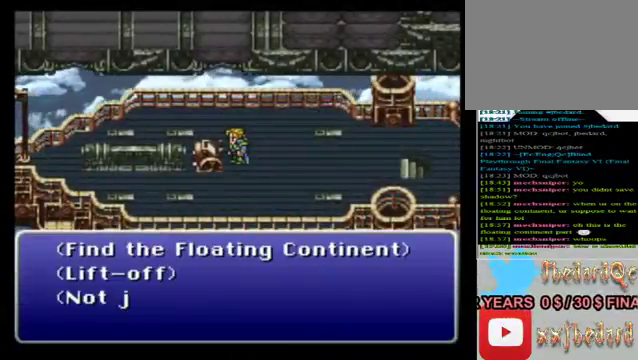
{"buttons": [], "left_stick": "down", "events": [[40, "left_stick", "down"], [200, "left_stick", "center"], [360, "left_stick", "down"]]}
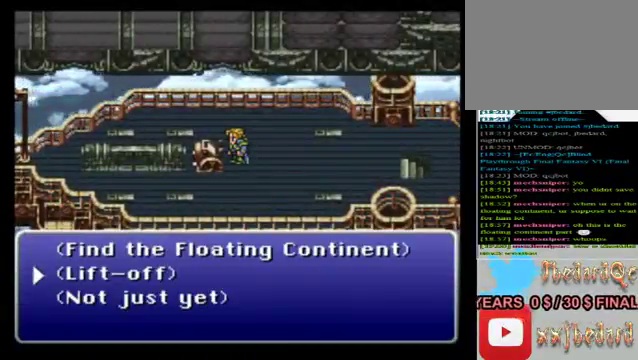
{"buttons": [], "left_stick": "center", "events": [[80, "left_stick", "center"], [160, "A", "down"], [280, "A", "up"]]}
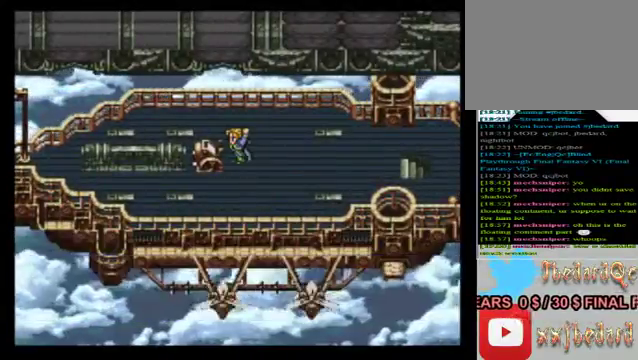
{"buttons": [], "left_stick": "center", "events": []}